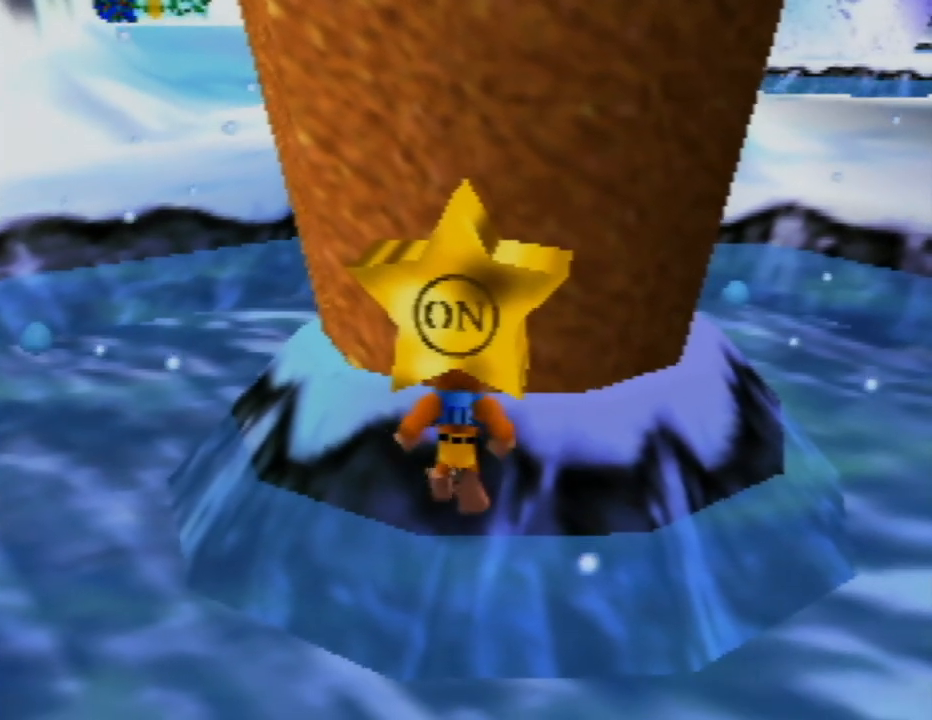
Gameplay with a controller (Nintendo layout); each line is a JSON object with the inputs held at the frame after it. "events" lists button and stick changes between this image and that frame as [ms after this image, input, new state], when the widget could be followed in between. Not read: L1 L3 R1 R3.
{"buttons": [], "left_stick": "down", "events": [[433, "left_stick", "down"]]}
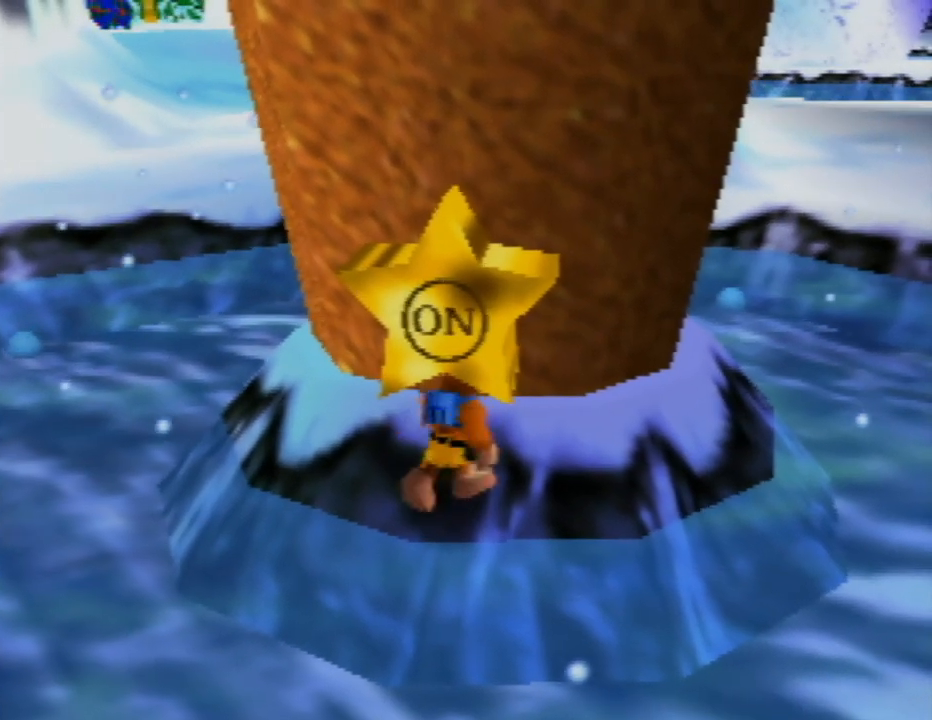
{"buttons": ["A"], "left_stick": "down", "events": [[283, "A", "down"]]}
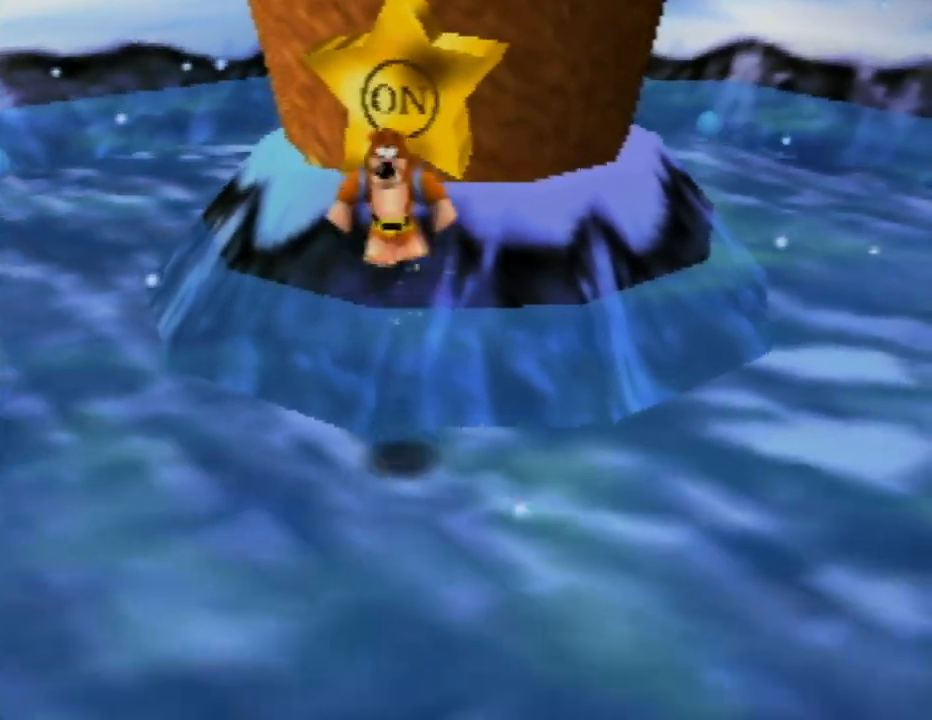
{"buttons": ["A"], "left_stick": "down", "events": [[117, "A", "up"], [200, "A", "down"]]}
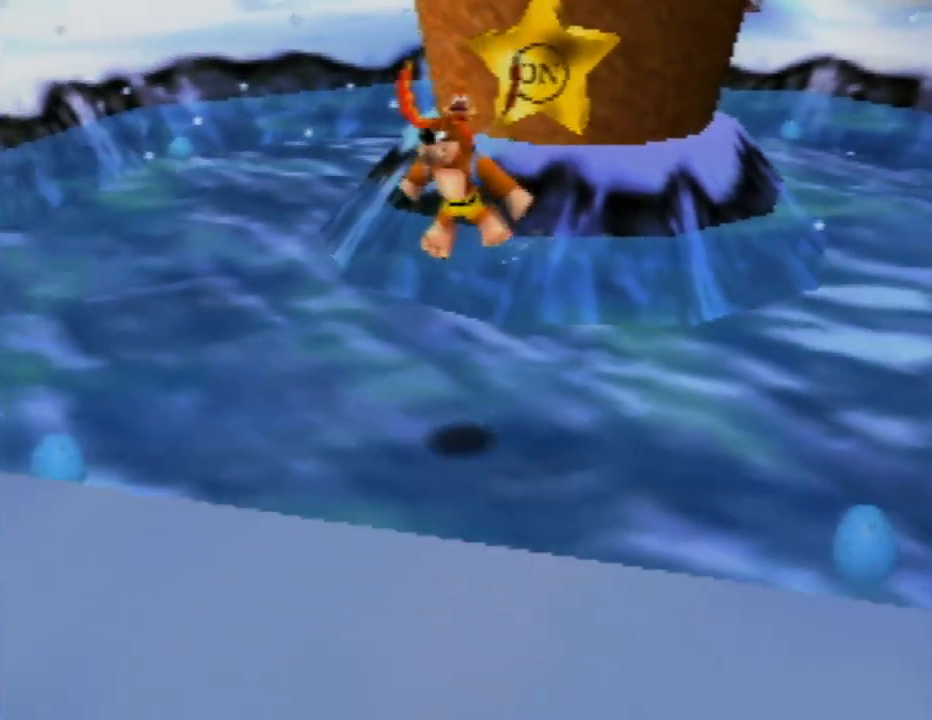
{"buttons": ["A"], "left_stick": "center", "events": [[433, "left_stick", "center"]]}
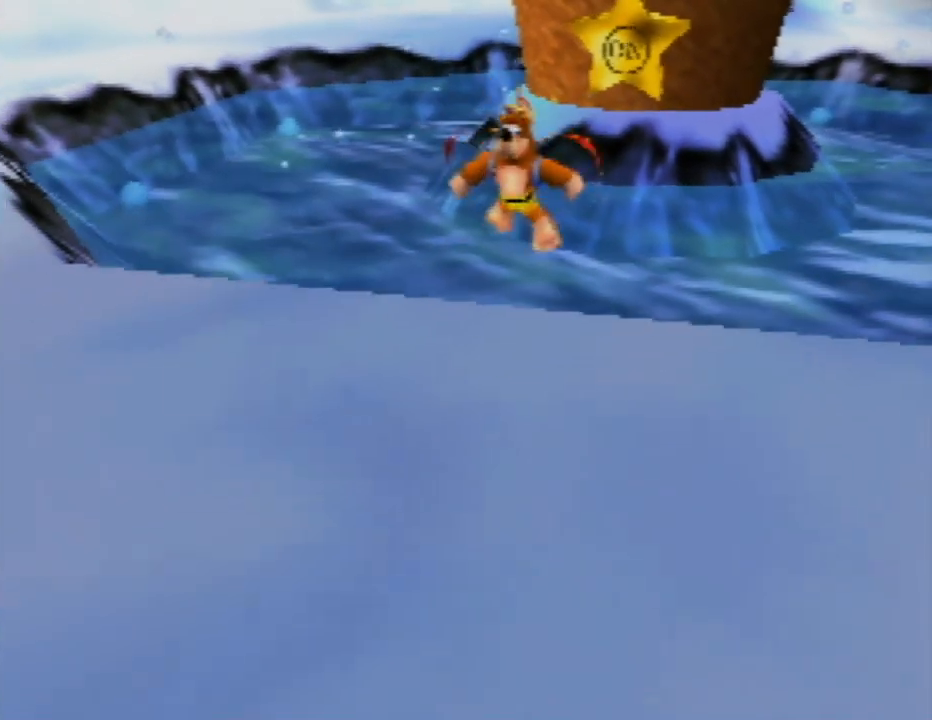
{"buttons": [], "left_stick": "center", "events": [[100, "A", "up"], [100, "left_stick", "up"], [283, "left_stick", "center"]]}
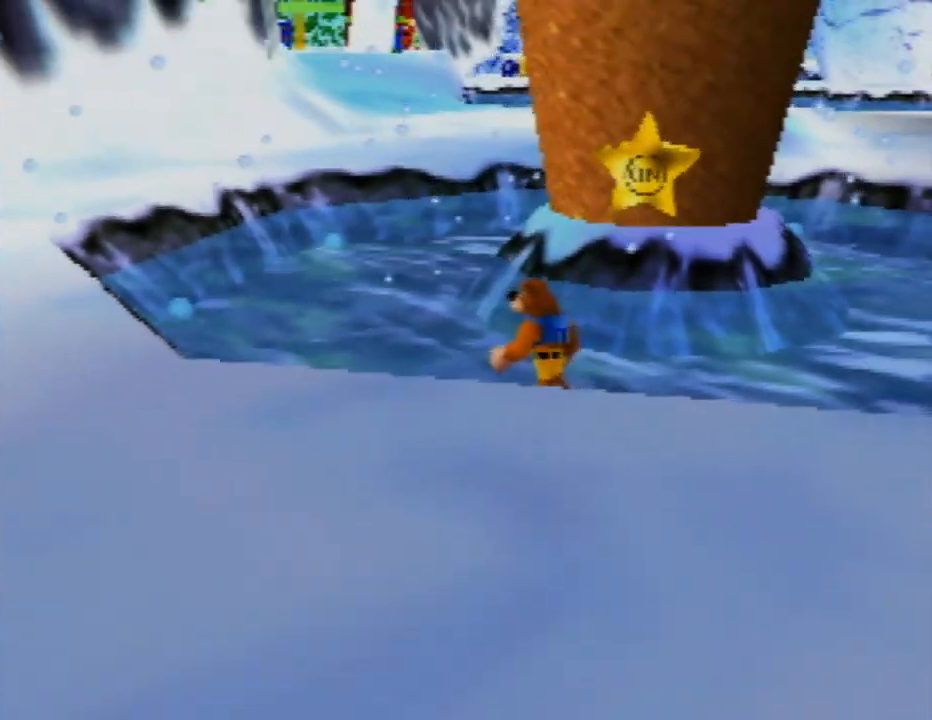
{"buttons": [], "left_stick": "center", "events": [[217, "left_stick", "up-right"], [317, "left_stick", "center"]]}
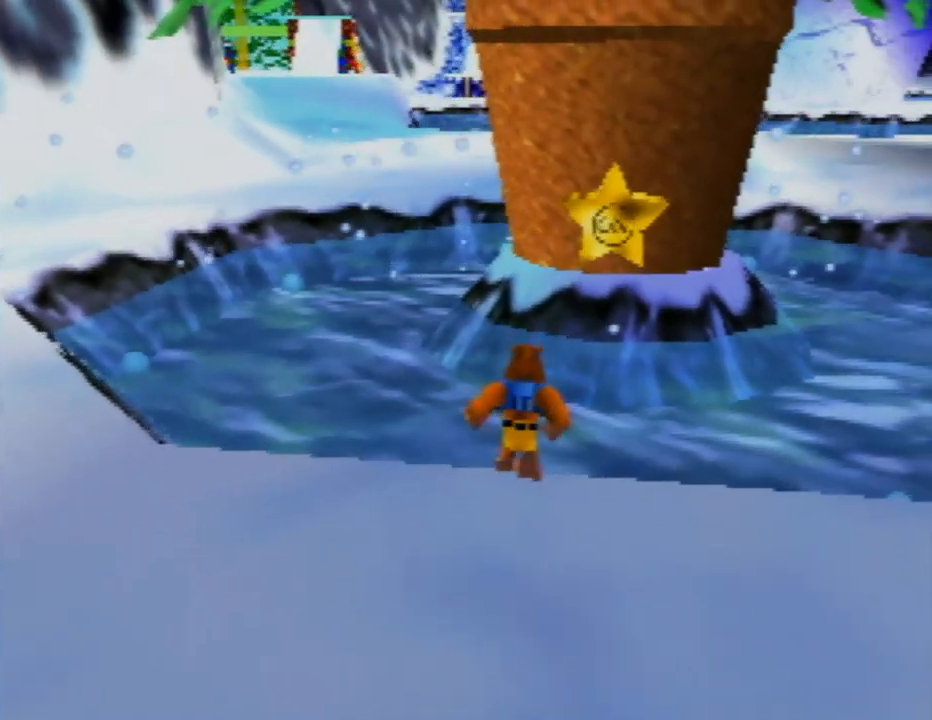
{"buttons": [], "left_stick": "down", "events": [[150, "left_stick", "down"]]}
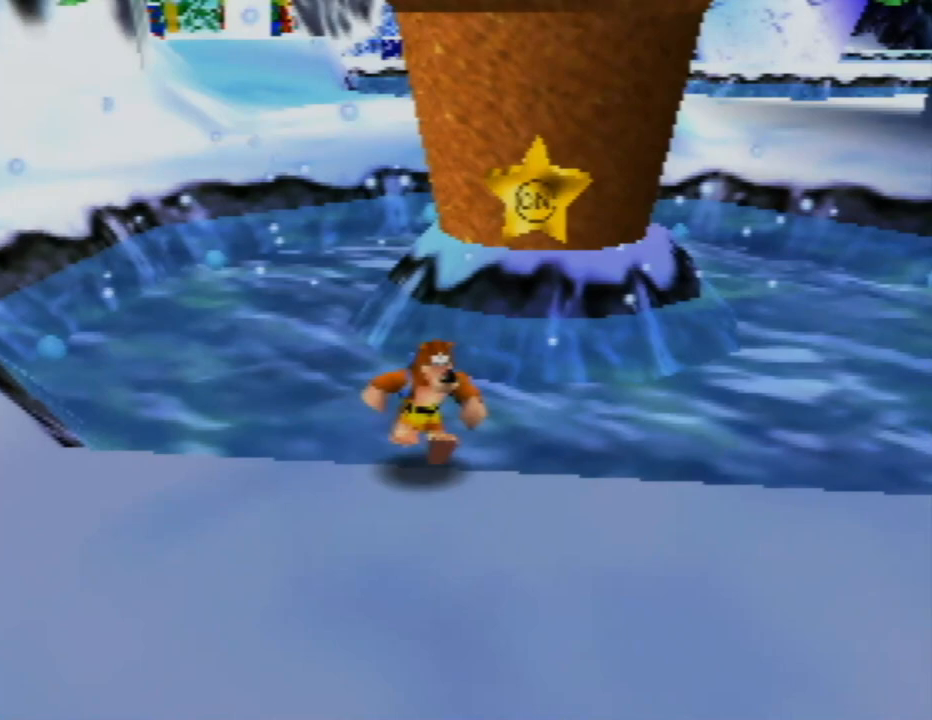
{"buttons": [], "left_stick": "up", "events": [[67, "left_stick", "center"], [467, "left_stick", "up"]]}
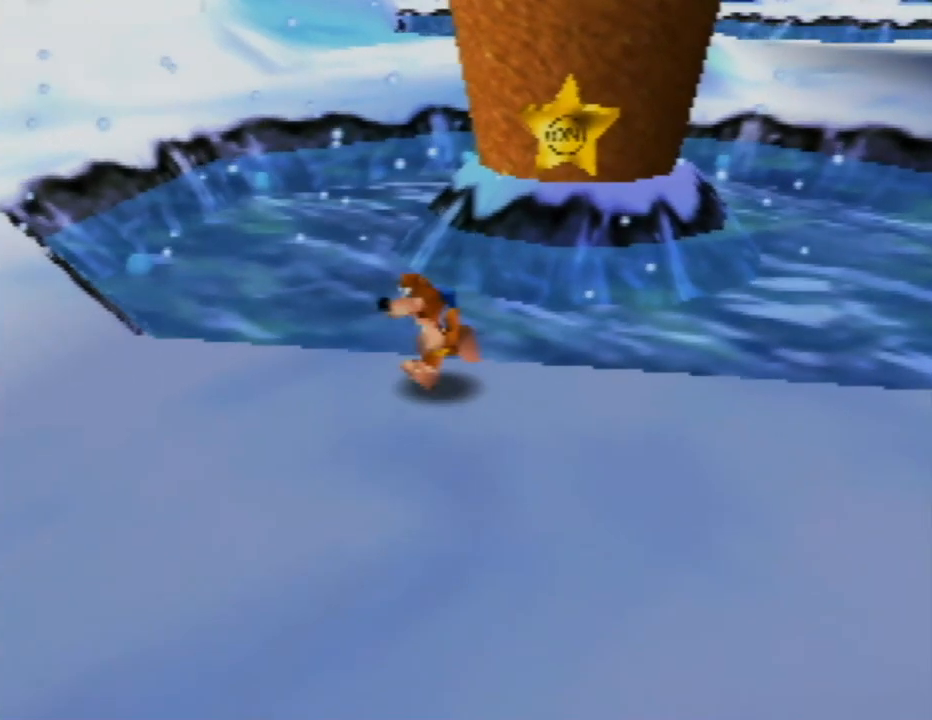
{"buttons": [], "left_stick": "center", "events": [[133, "left_stick", "center"]]}
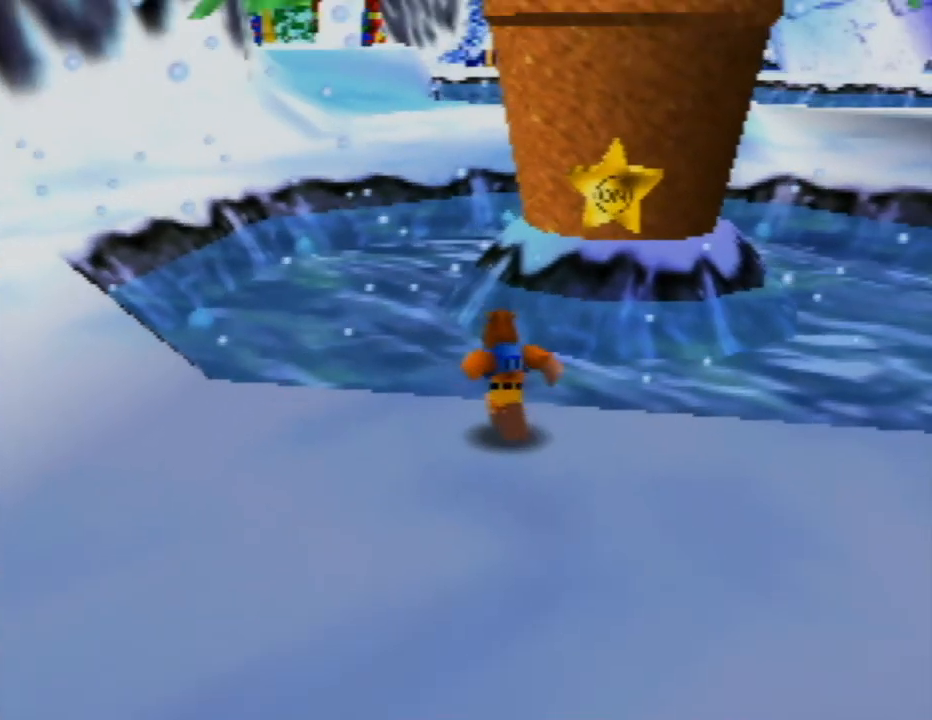
{"buttons": ["Z"], "left_stick": "up-right", "events": [[83, "left_stick", "up"], [400, "left_stick", "up-right"], [417, "Z", "down"]]}
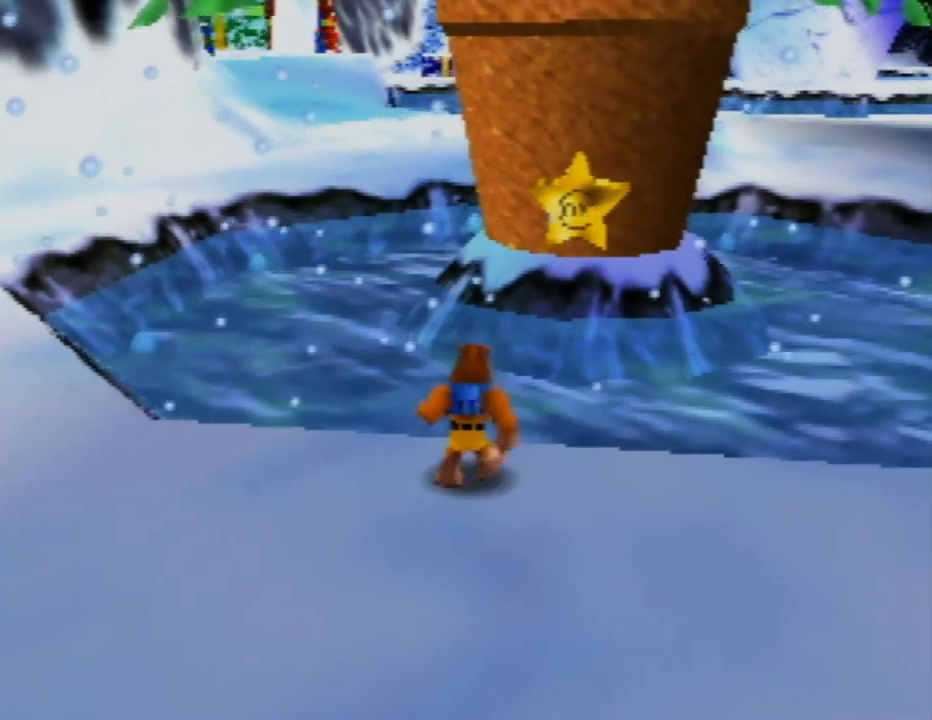
{"buttons": ["Z"], "left_stick": "up", "events": [[183, "left_stick", "up"]]}
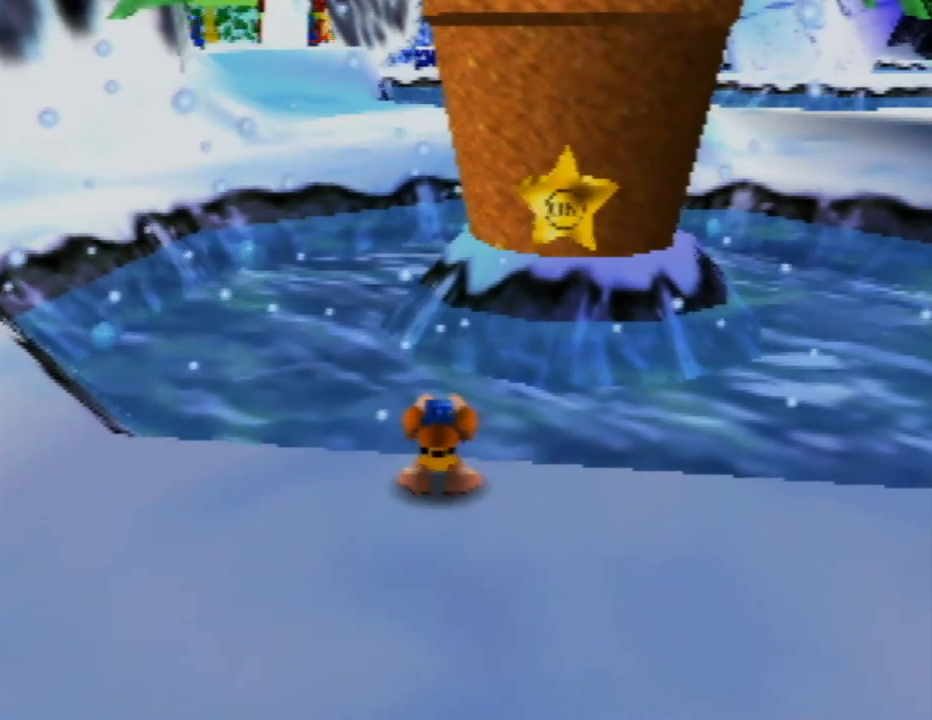
{"buttons": ["Z"], "left_stick": "up-right", "events": [[300, "left_stick", "up-right"]]}
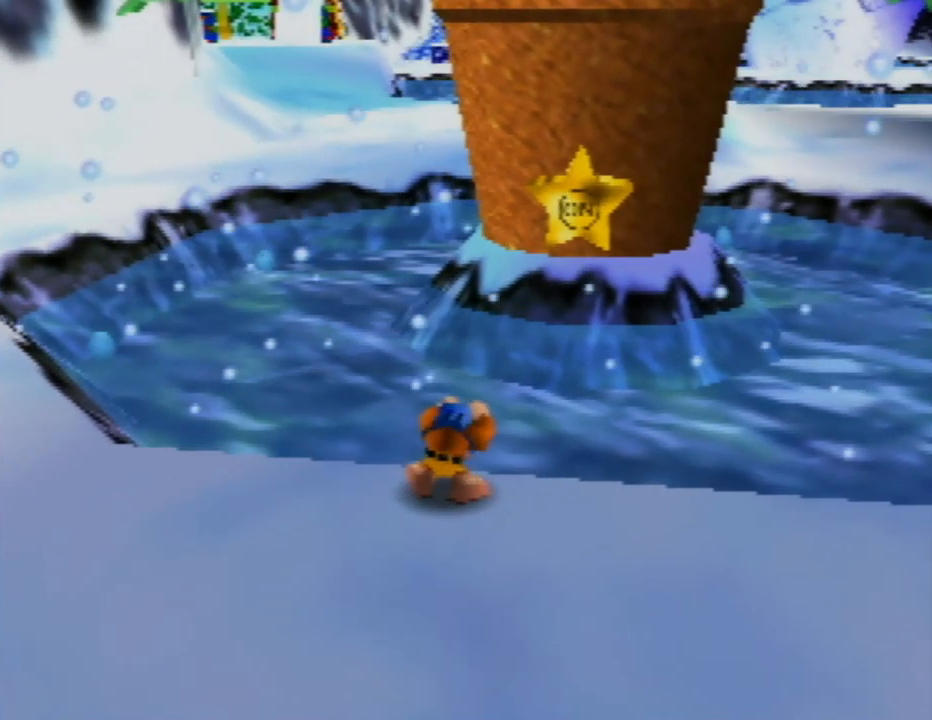
{"buttons": ["Z", "C_UP"], "left_stick": "up-right", "events": [[383, "C_UP", "down"]]}
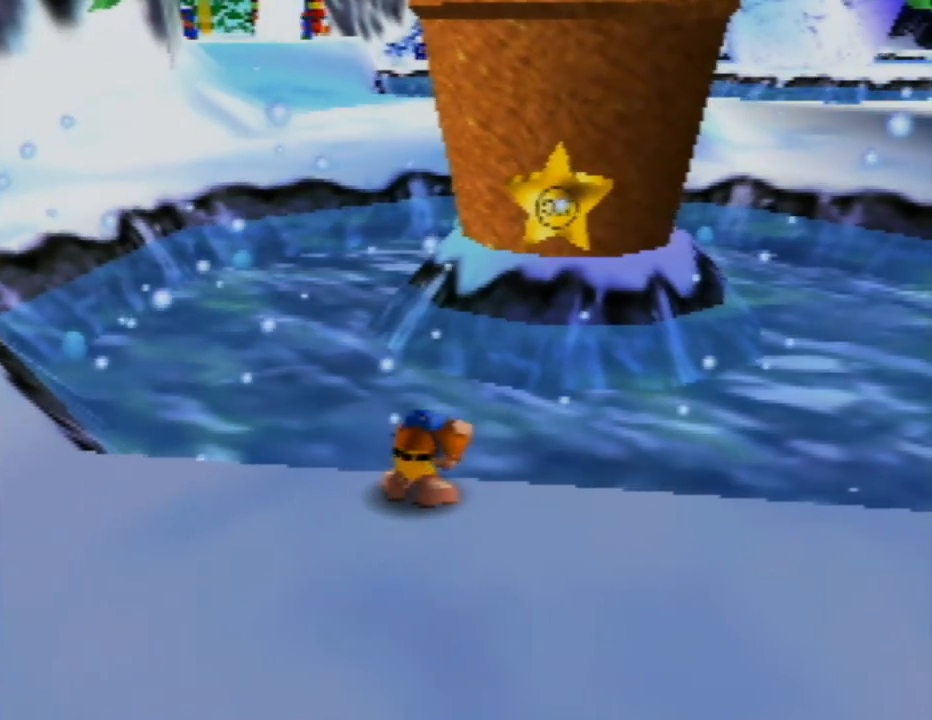
{"buttons": ["Z"], "left_stick": "up", "events": [[50, "C_UP", "up"], [283, "left_stick", "up"]]}
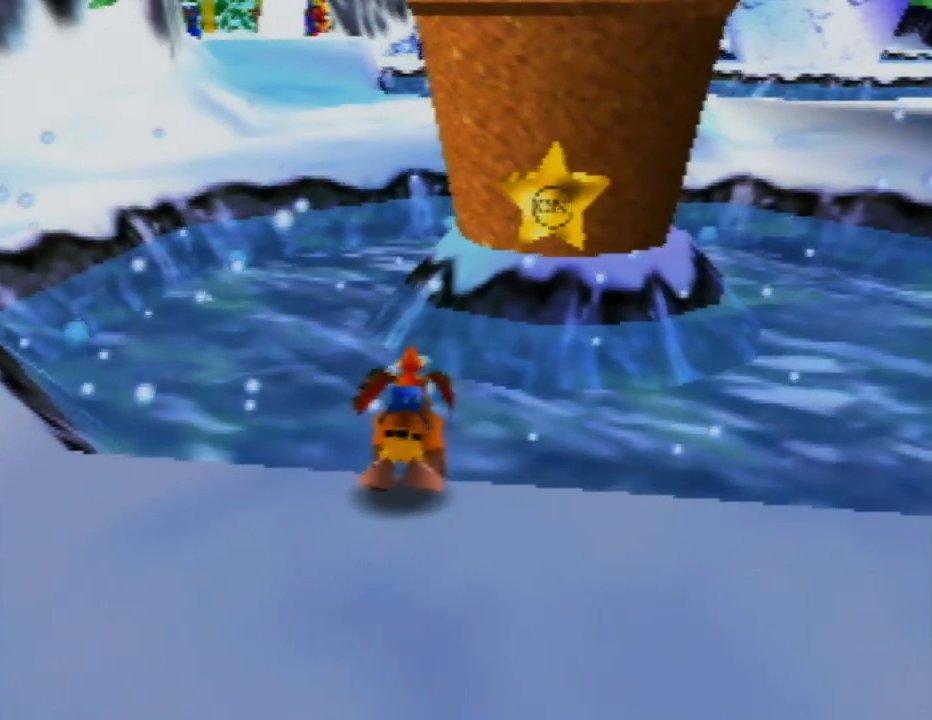
{"buttons": ["Z"], "left_stick": "up-right", "events": [[467, "left_stick", "up-right"]]}
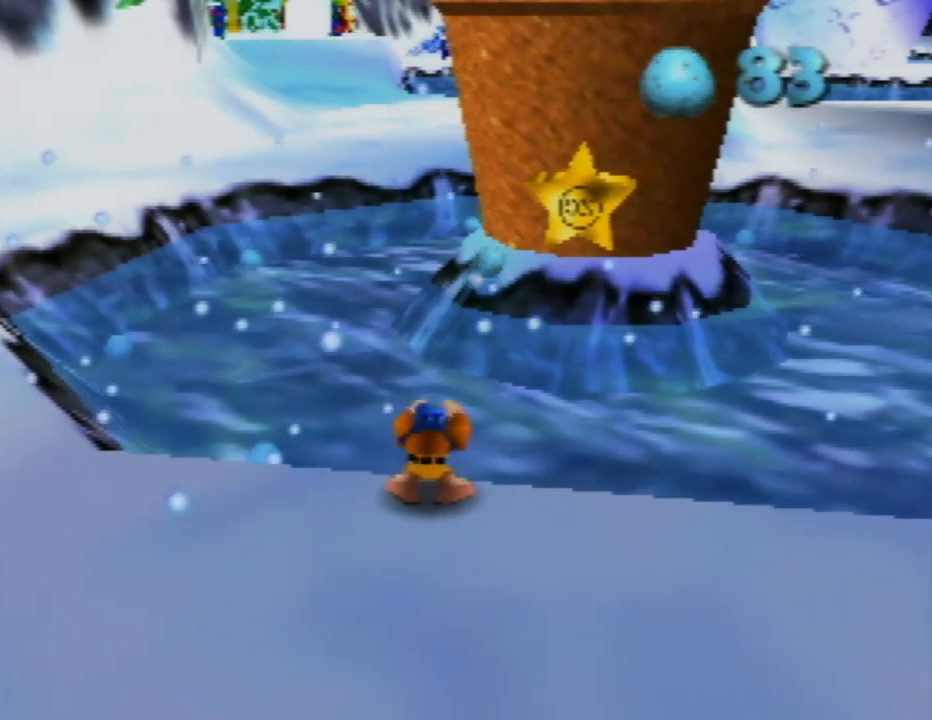
{"buttons": ["Z"], "left_stick": "up-right", "events": []}
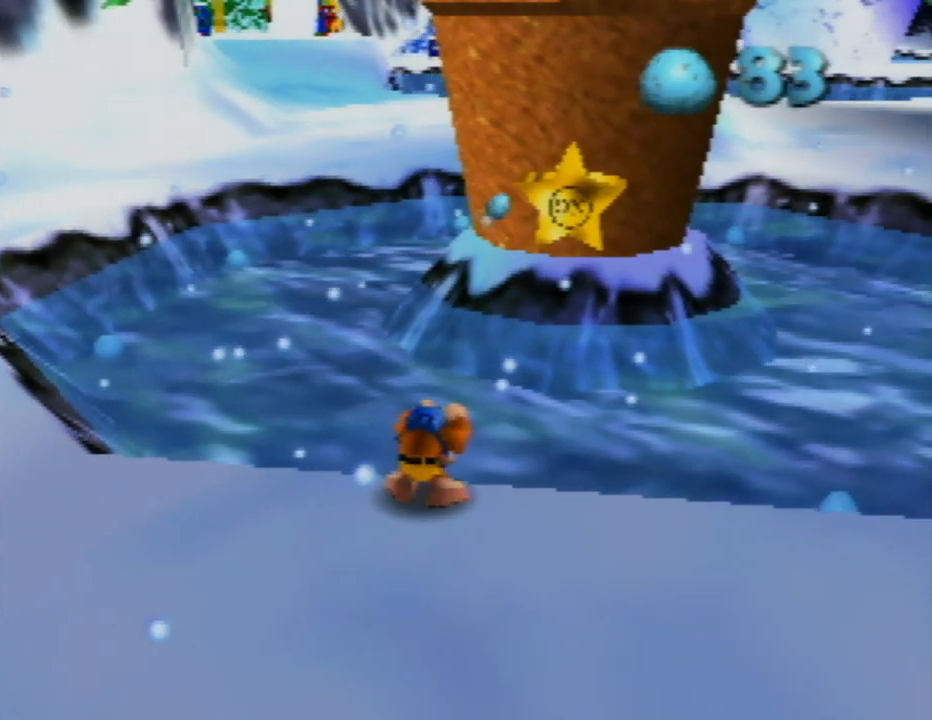
{"buttons": ["Z"], "left_stick": "up-right", "events": [[67, "C_UP", "down"], [200, "C_UP", "up"]]}
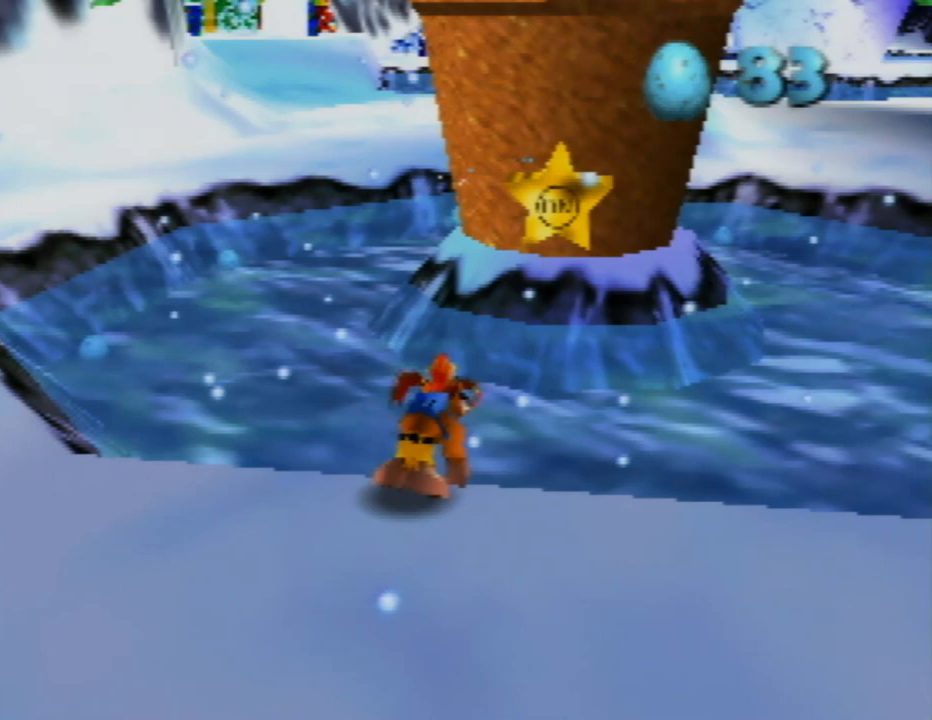
{"buttons": ["Z"], "left_stick": "up-right", "events": []}
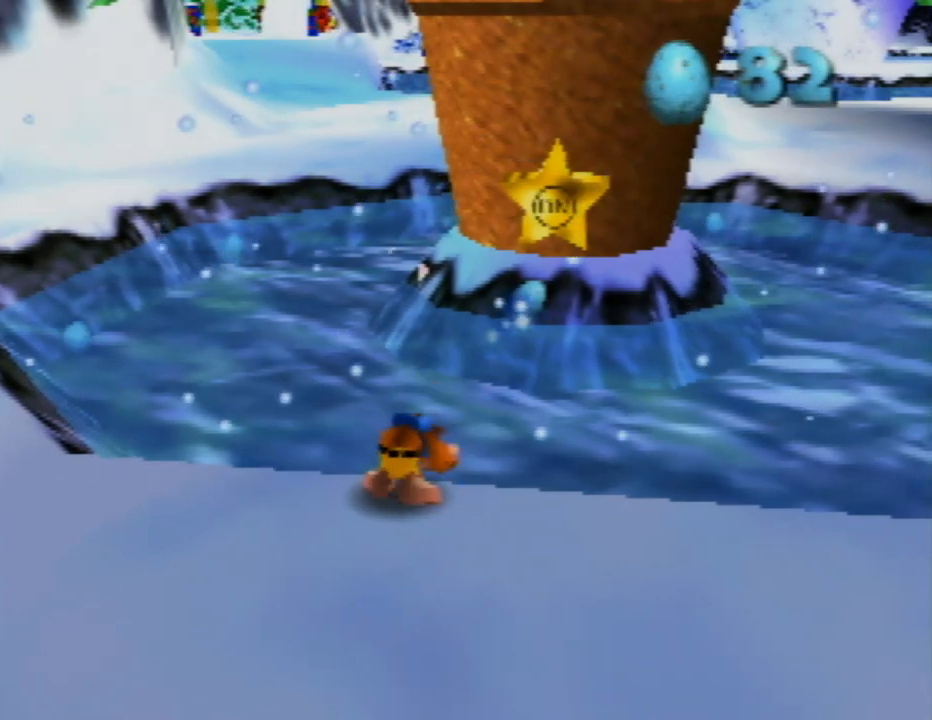
{"buttons": ["Z"], "left_stick": "up-right", "events": []}
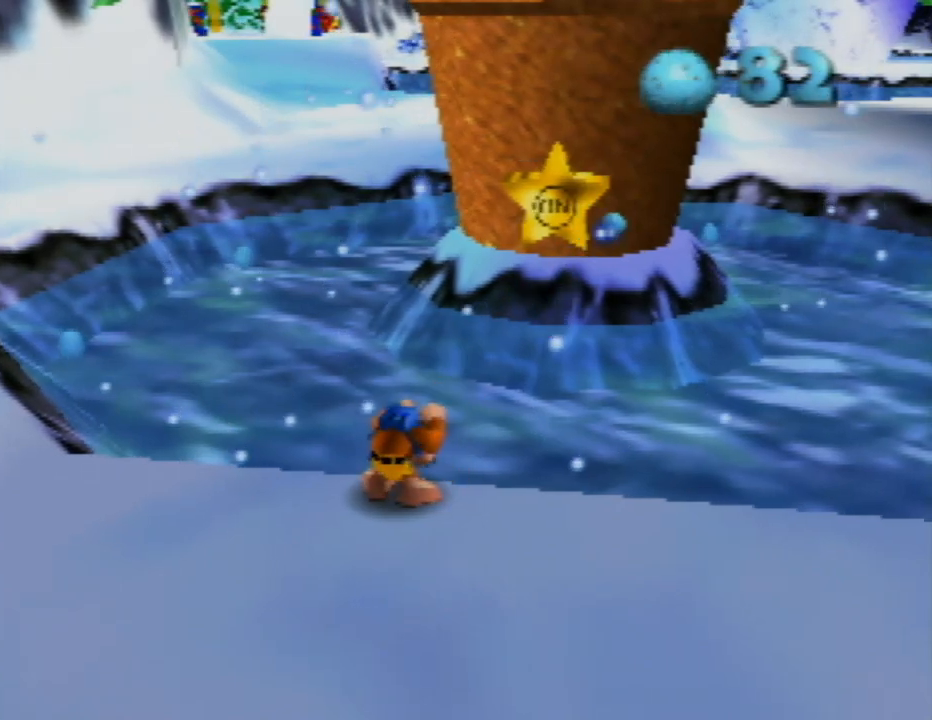
{"buttons": ["Z"], "left_stick": "up-right", "events": [[200, "C_UP", "down"], [333, "C_UP", "up"]]}
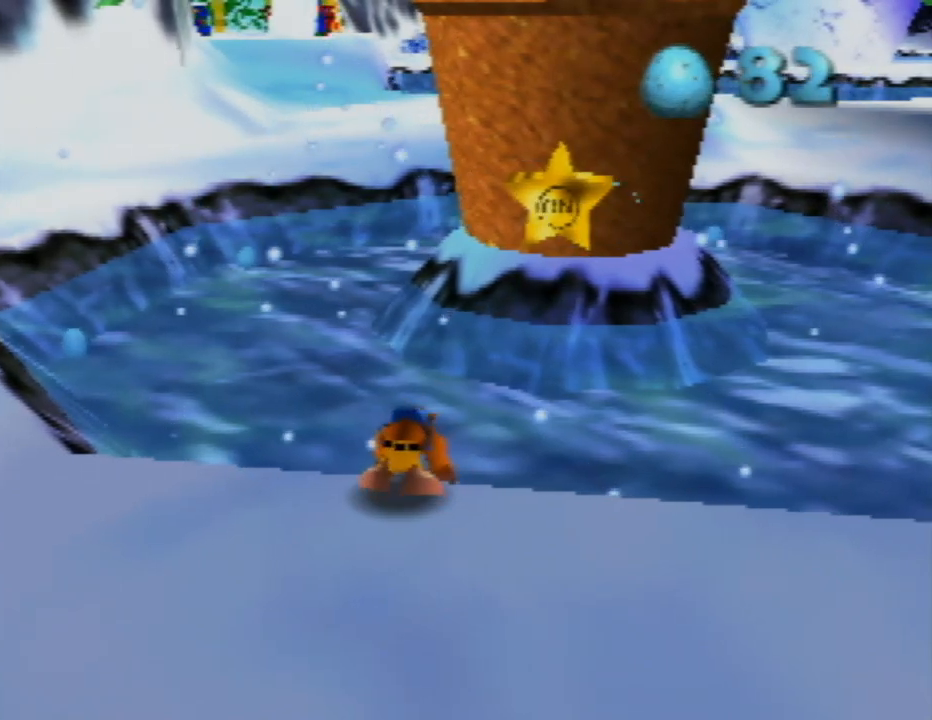
{"buttons": ["Z"], "left_stick": "up-right", "events": []}
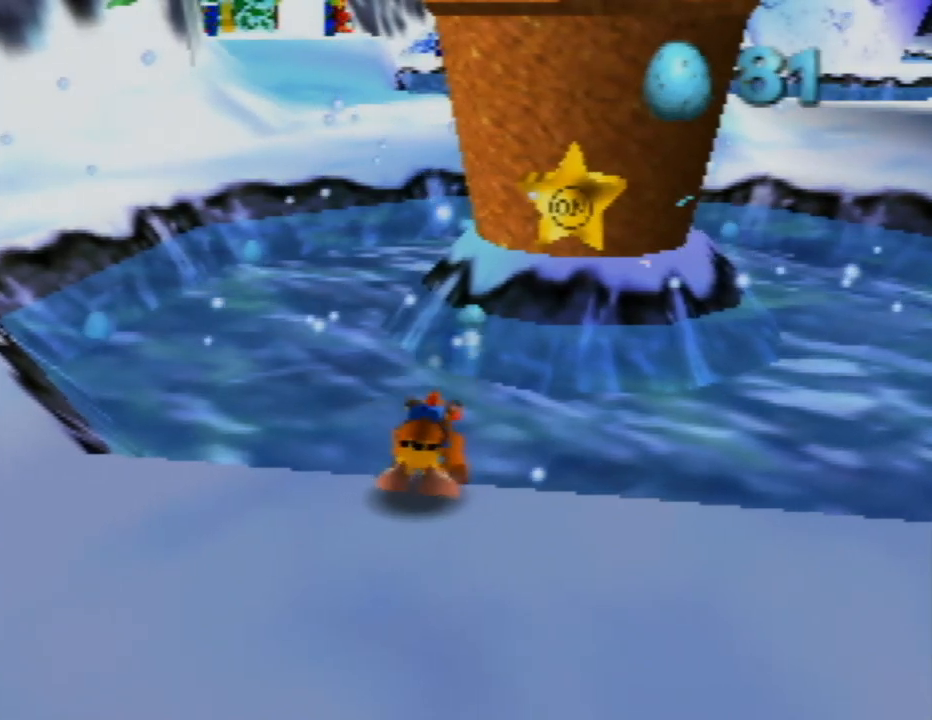
{"buttons": ["Z"], "left_stick": "up-right", "events": []}
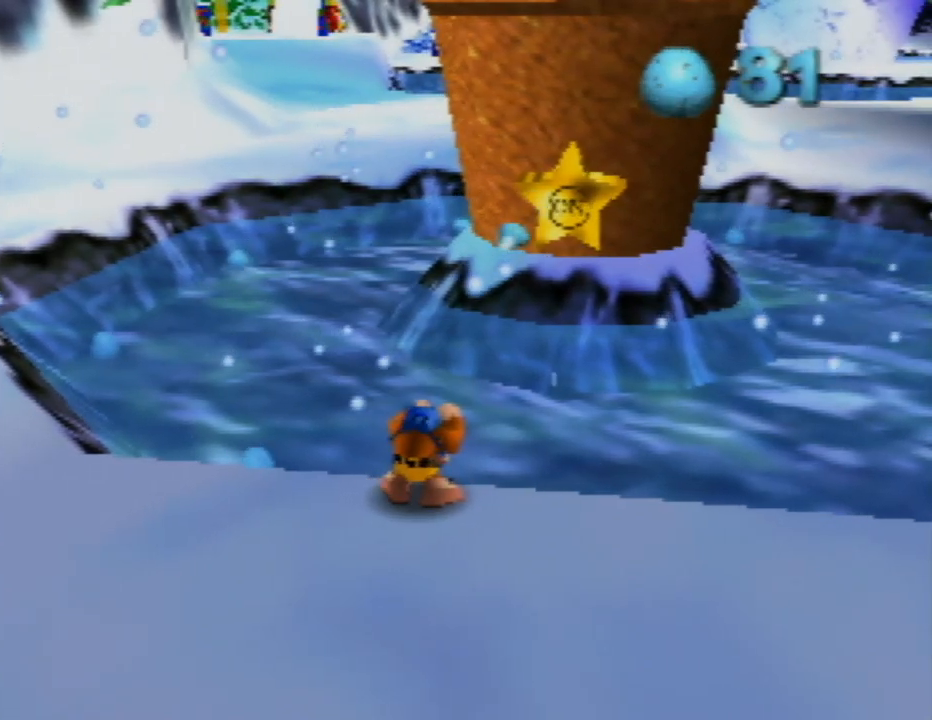
{"buttons": ["Z"], "left_stick": "up-right", "events": []}
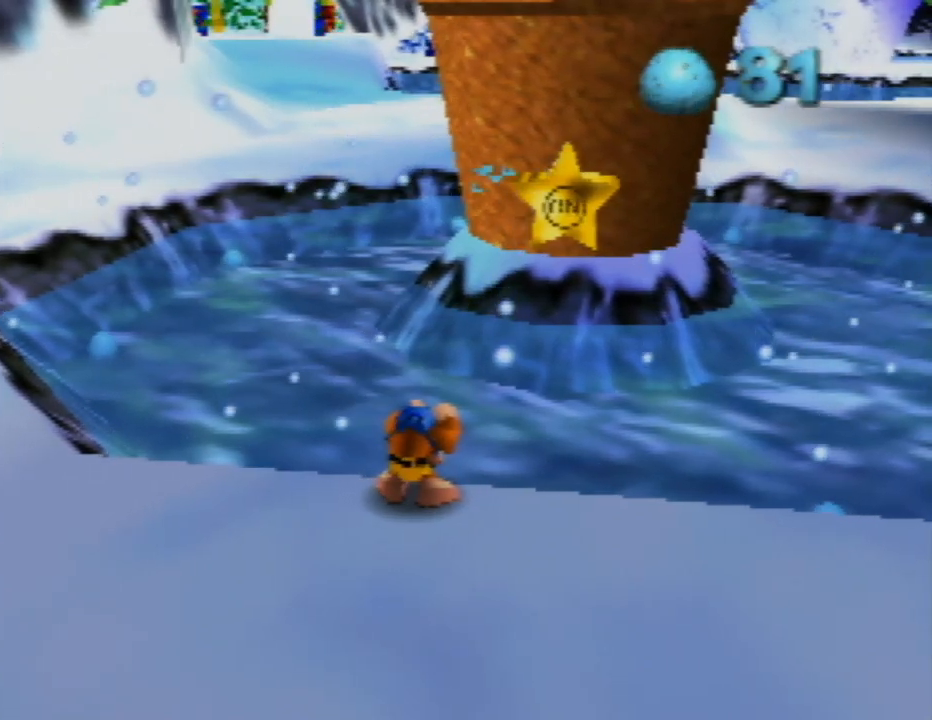
{"buttons": ["Z"], "left_stick": "up-right", "events": [[167, "C_UP", "down"], [267, "C_UP", "up"], [417, "C_UP", "down"], [483, "C_UP", "up"]]}
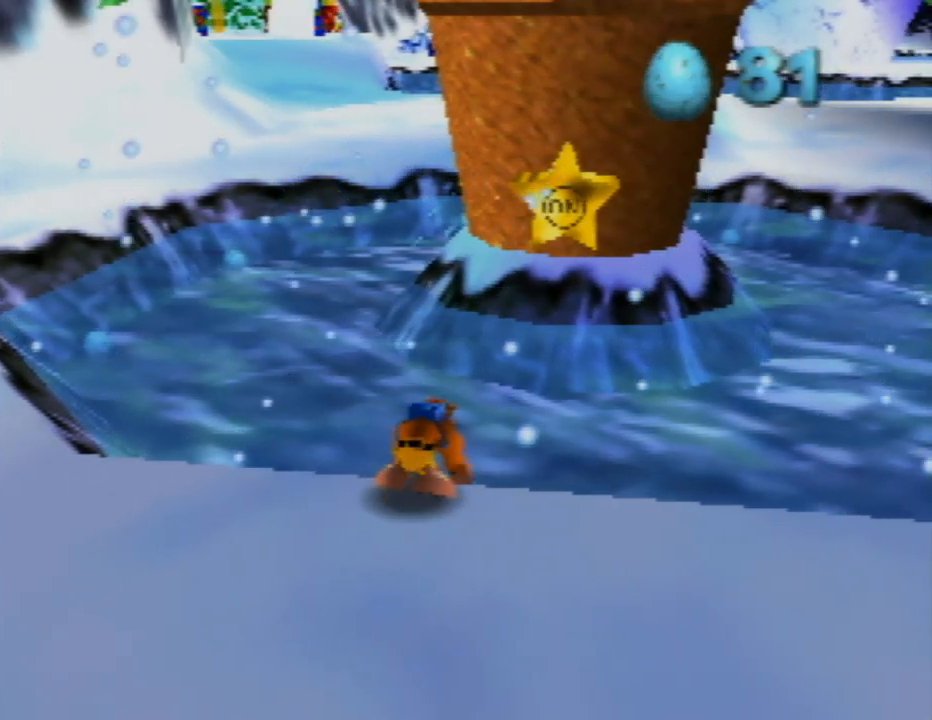
{"buttons": ["Z"], "left_stick": "up-right", "events": [[117, "C_UP", "down"], [200, "C_UP", "up"]]}
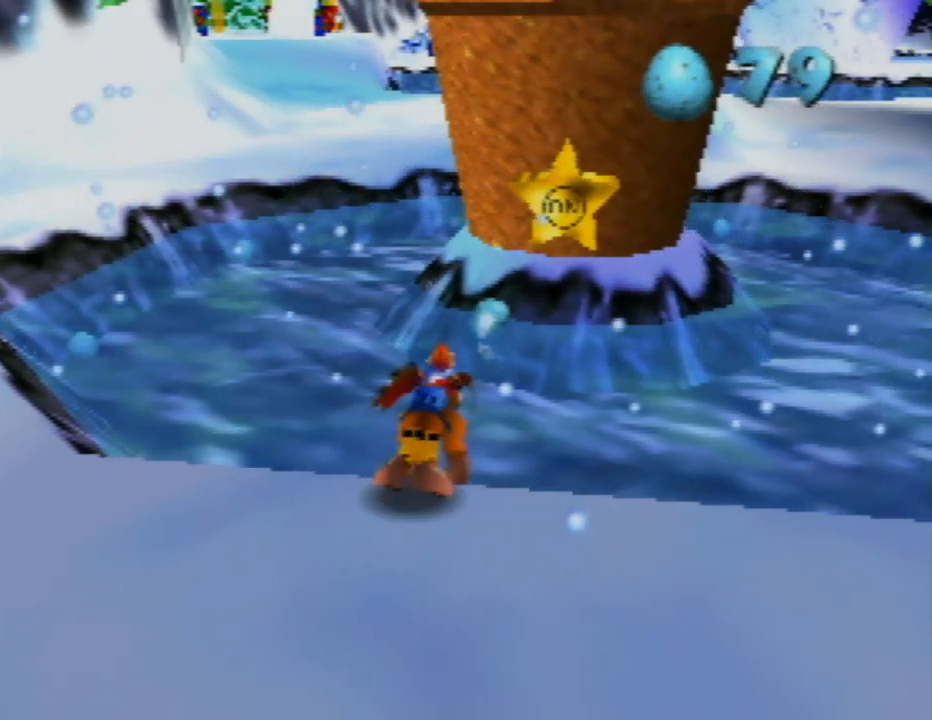
{"buttons": ["Z"], "left_stick": "up-right", "events": []}
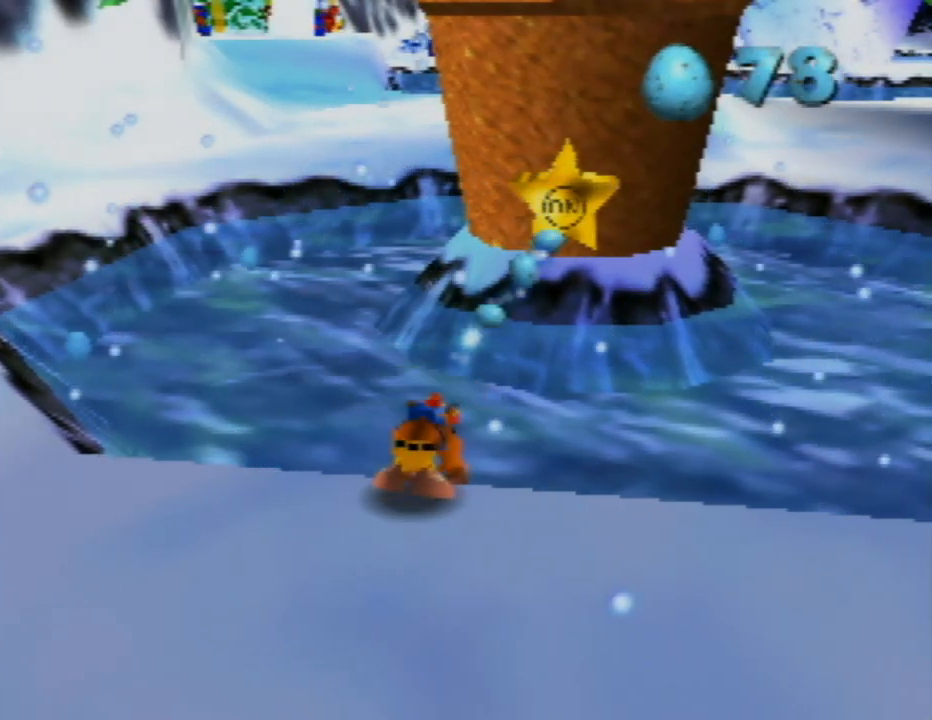
{"buttons": ["Z"], "left_stick": "up-right", "events": []}
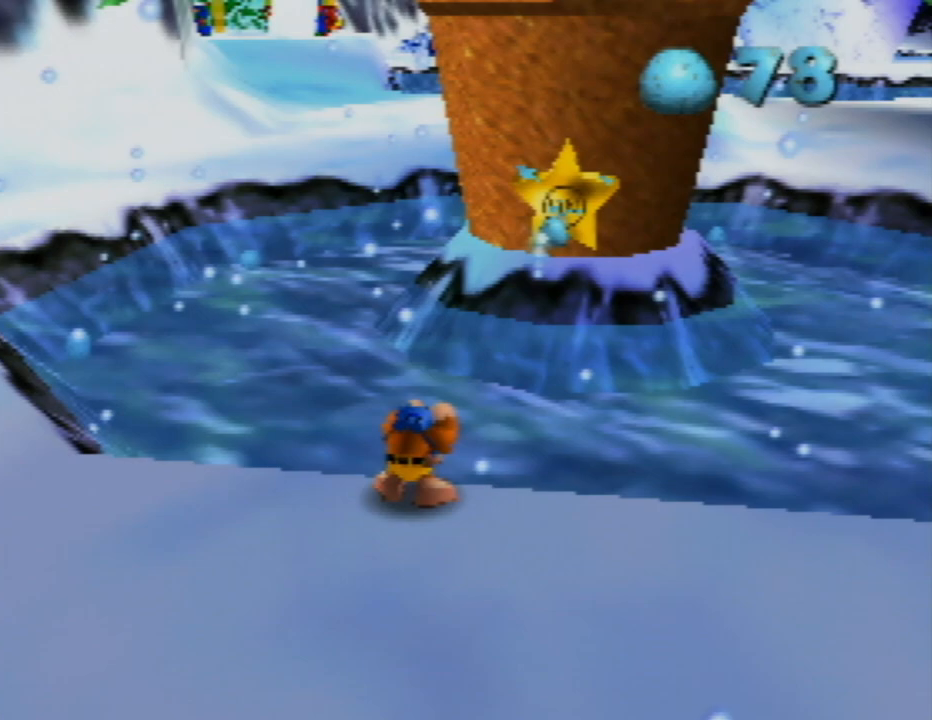
{"buttons": ["Z"], "left_stick": "up-right", "events": []}
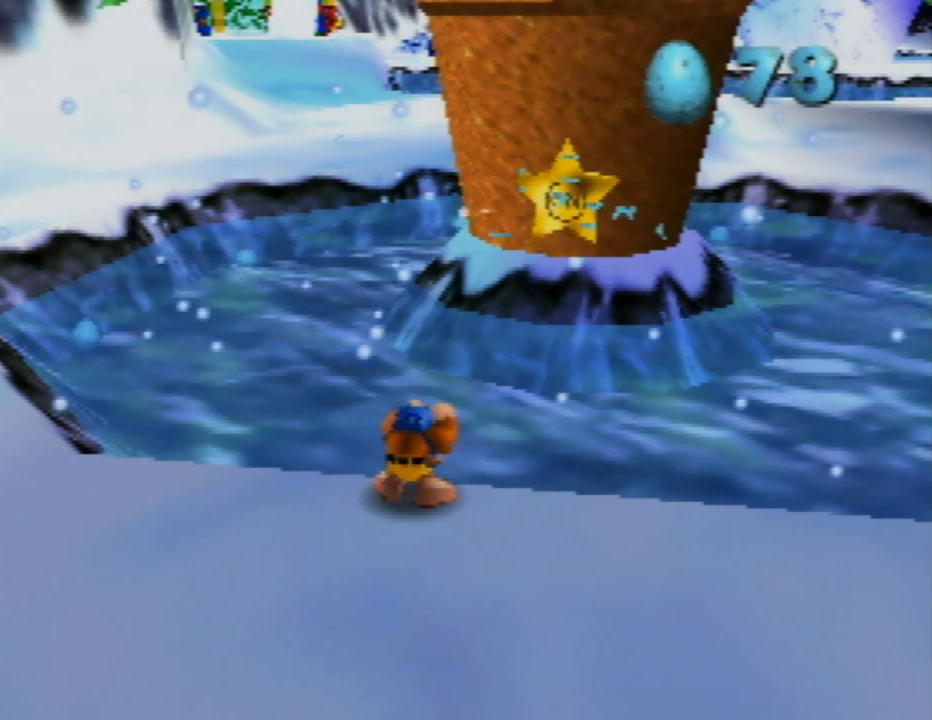
{"buttons": [], "left_stick": "center", "events": [[267, "Z", "up"], [333, "left_stick", "center"]]}